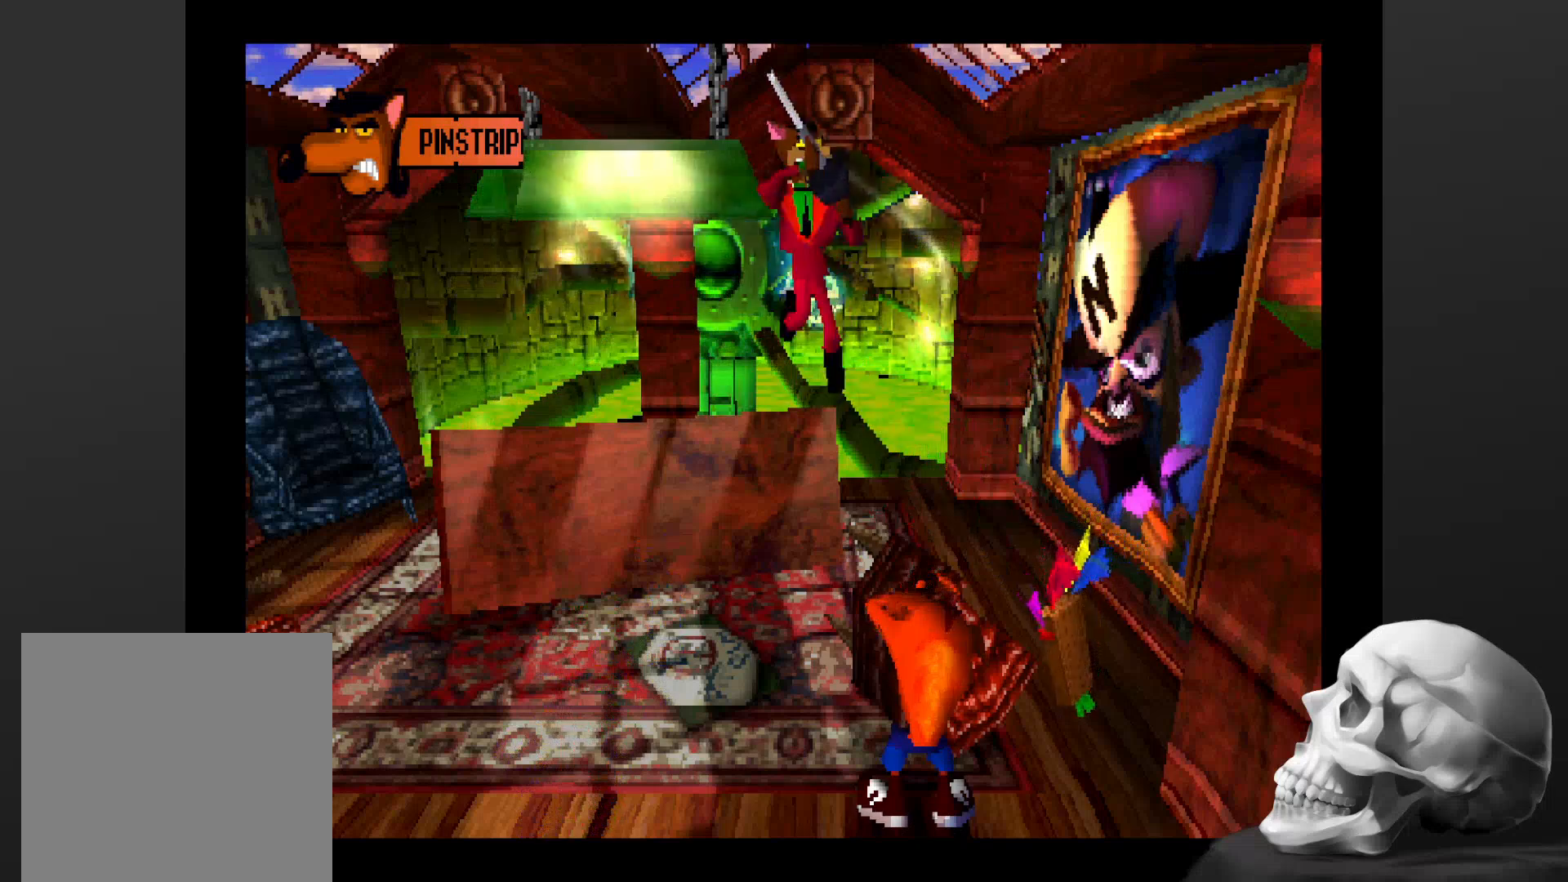
Gameplay with a controller (PlayStation layout); each line is a JSON object with the inputs held at the frame after it. "events" lists button and stick changes between this image and that frame as [ms after this image, input, new state], when the widget could be followed in between. Not read: L3 R3.
{"buttons": [], "left_stick": "center", "right_stick": "center", "events": []}
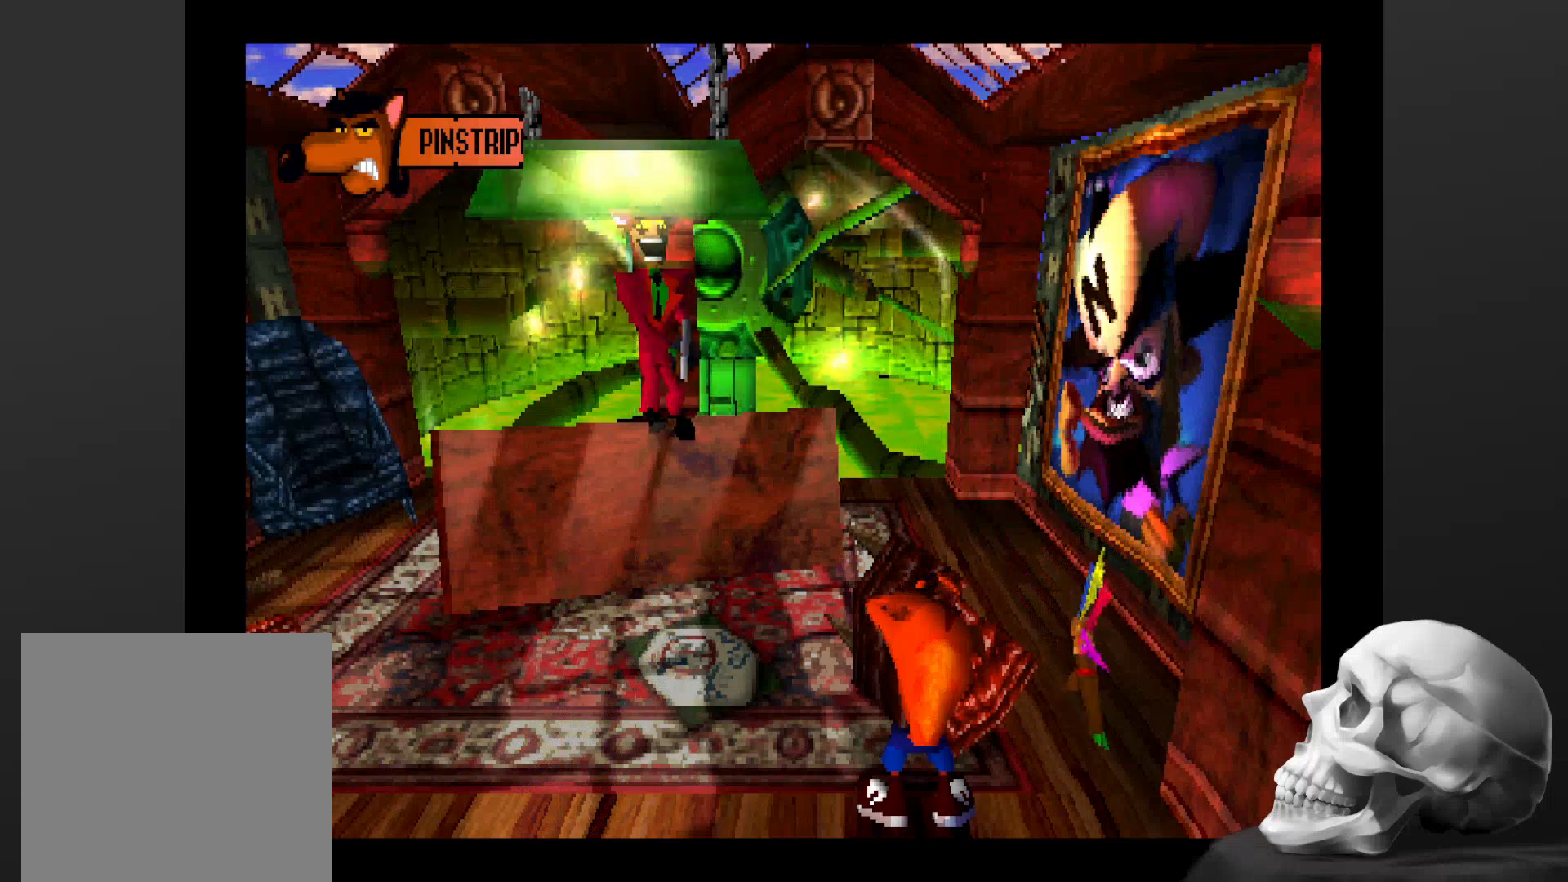
{"buttons": [], "left_stick": "center", "right_stick": "center", "events": [[267, "left_stick", "up-right"], [467, "left_stick", "center"]]}
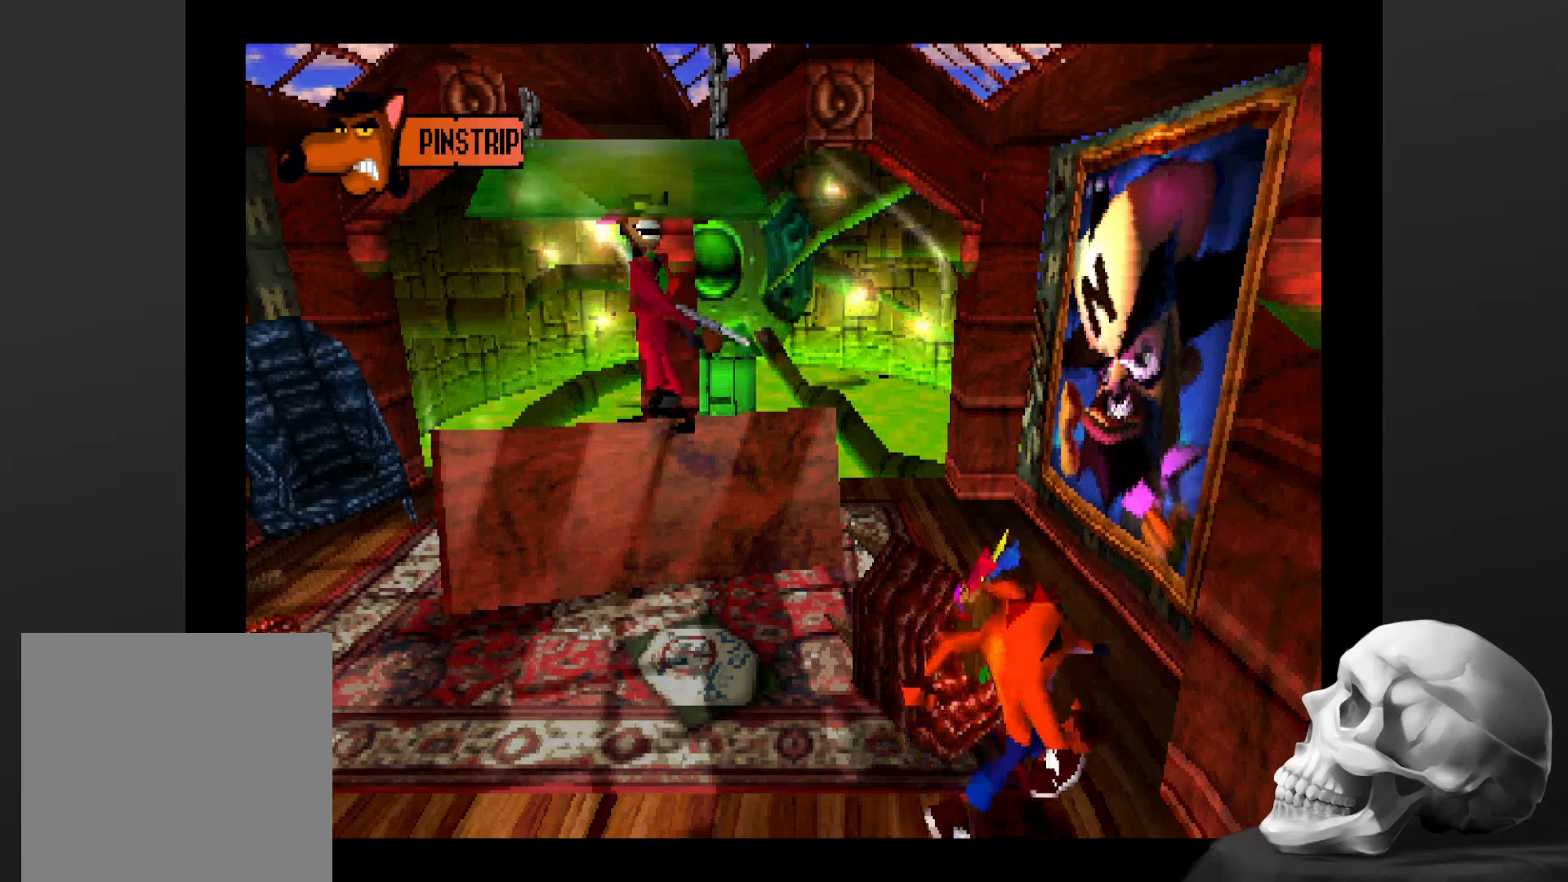
{"buttons": [], "left_stick": "center", "right_stick": "center", "events": []}
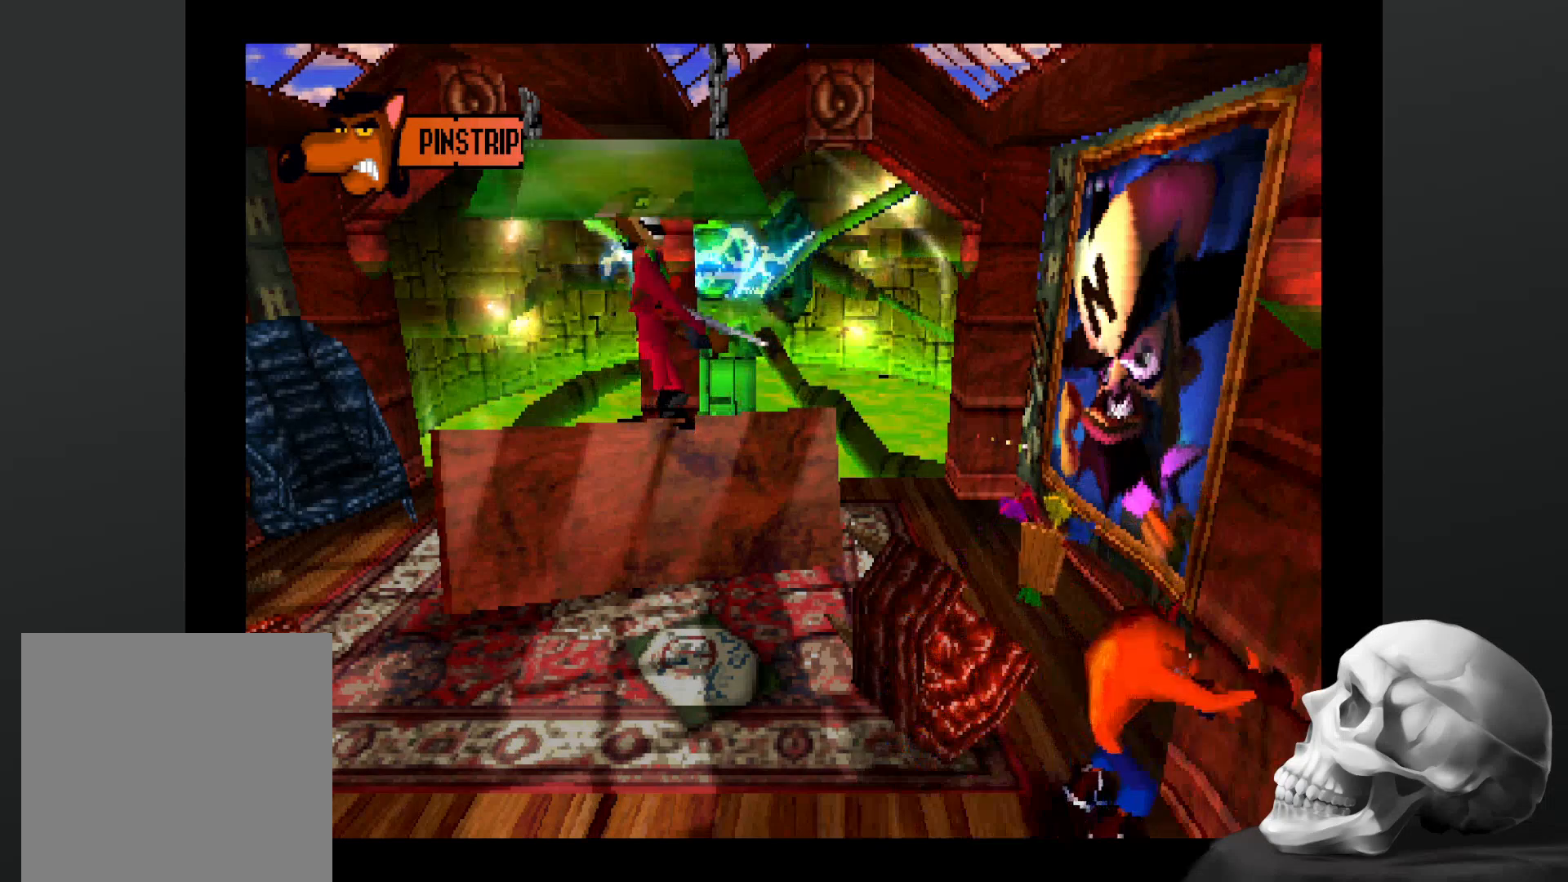
{"buttons": [], "left_stick": "center", "right_stick": "center", "events": [[333, "left_stick", "left"], [433, "left_stick", "center"]]}
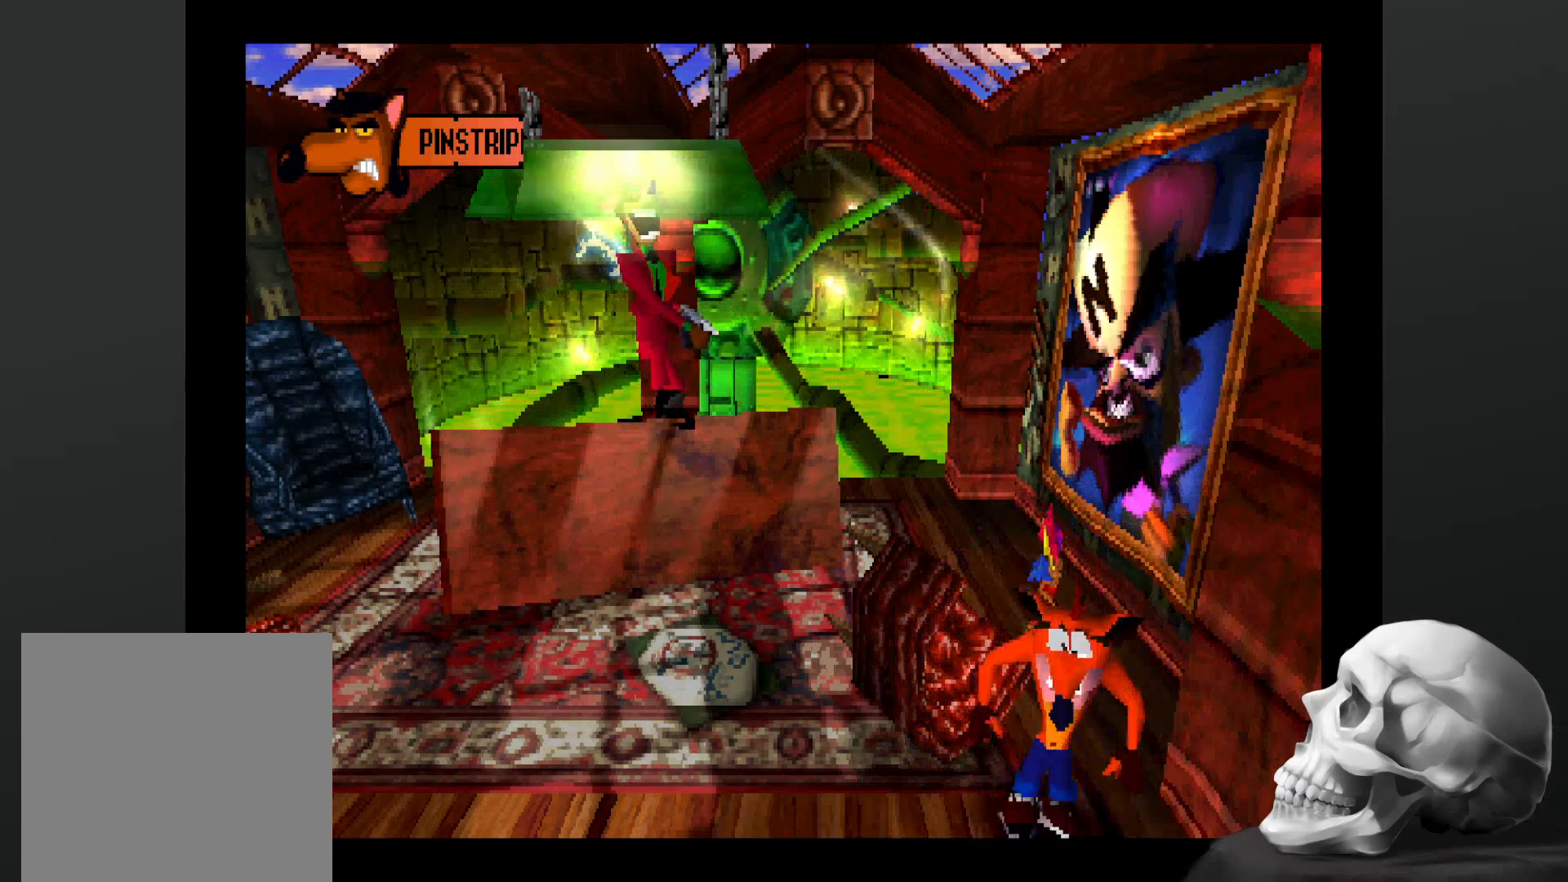
{"buttons": [], "left_stick": "center", "right_stick": "center"}